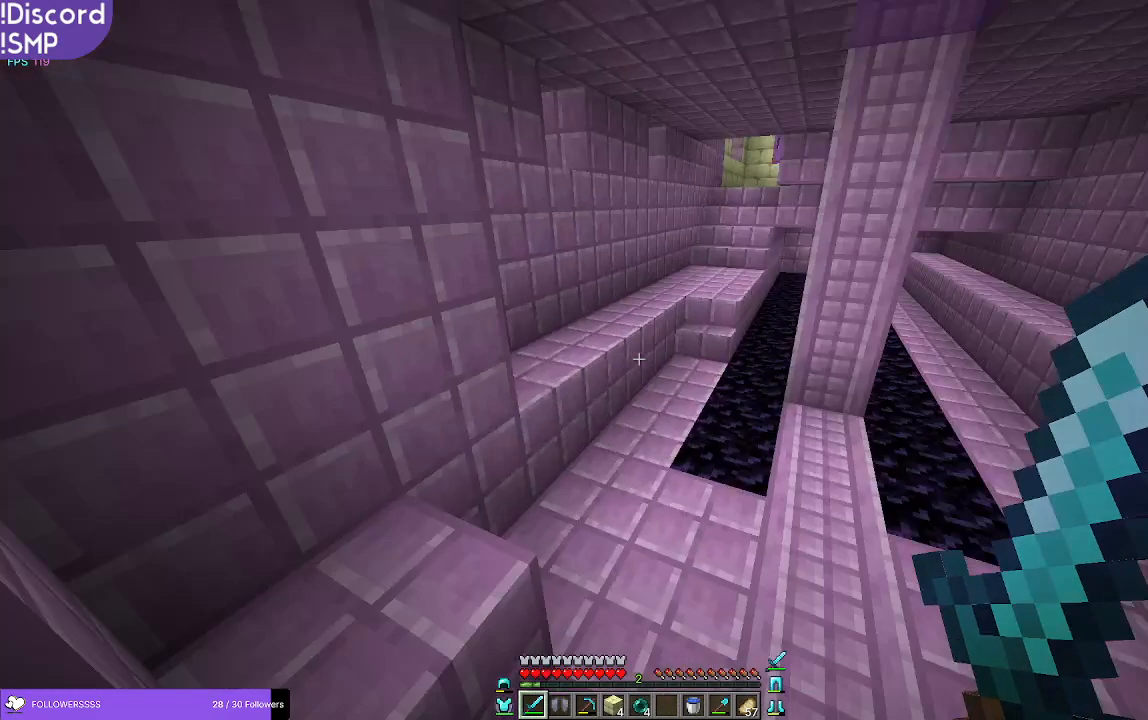
Gameplay with keyboard and mouse; each line is a JSON object with the keys and mouse buttons held at the frame after it. "events" lists presses ("down") and releases ("up") of "a", "d", "s", "w", "mouse_left" and "mouse_right" between this image and that frame as [ms after this image, input, new state], when the widget could be followed in between. "mouse_left", "mouse_right" = the "left", "right" buttons of the "mouse" list. No other keys are recorded. Fast repeated clicks can show as one long hold. Mouse movement is not recorded.
{"keys": ["w"], "mouse": [], "events": [[100, "w", "down"]]}
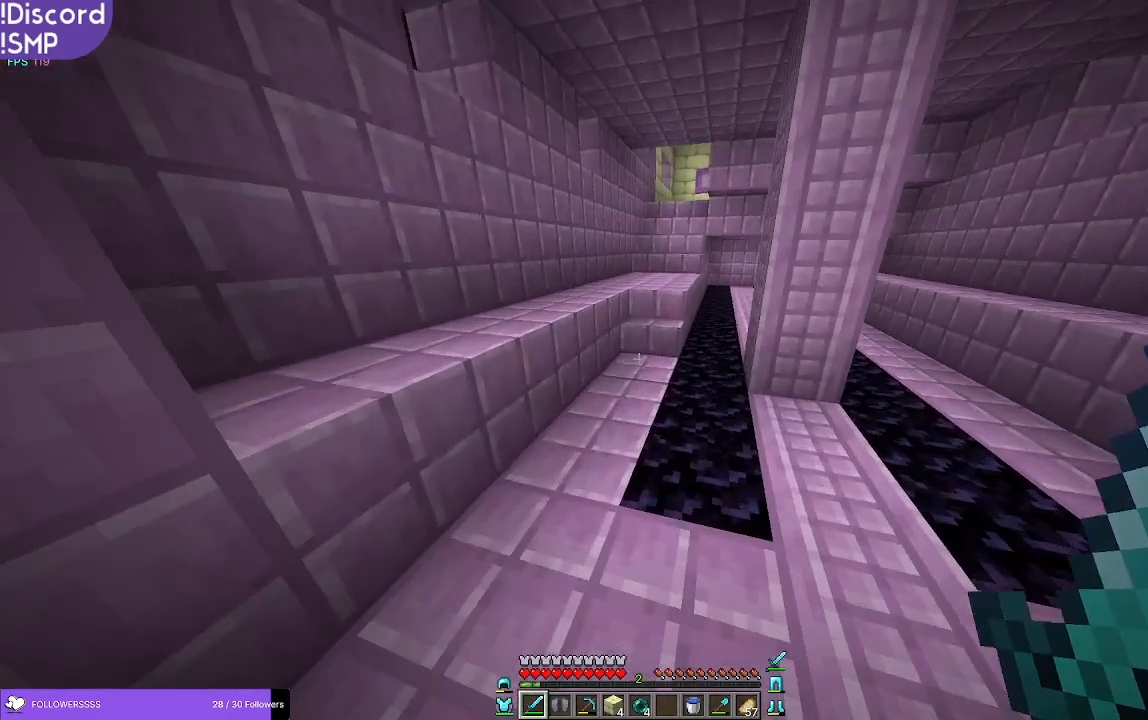
{"keys": ["w"], "mouse": [], "events": []}
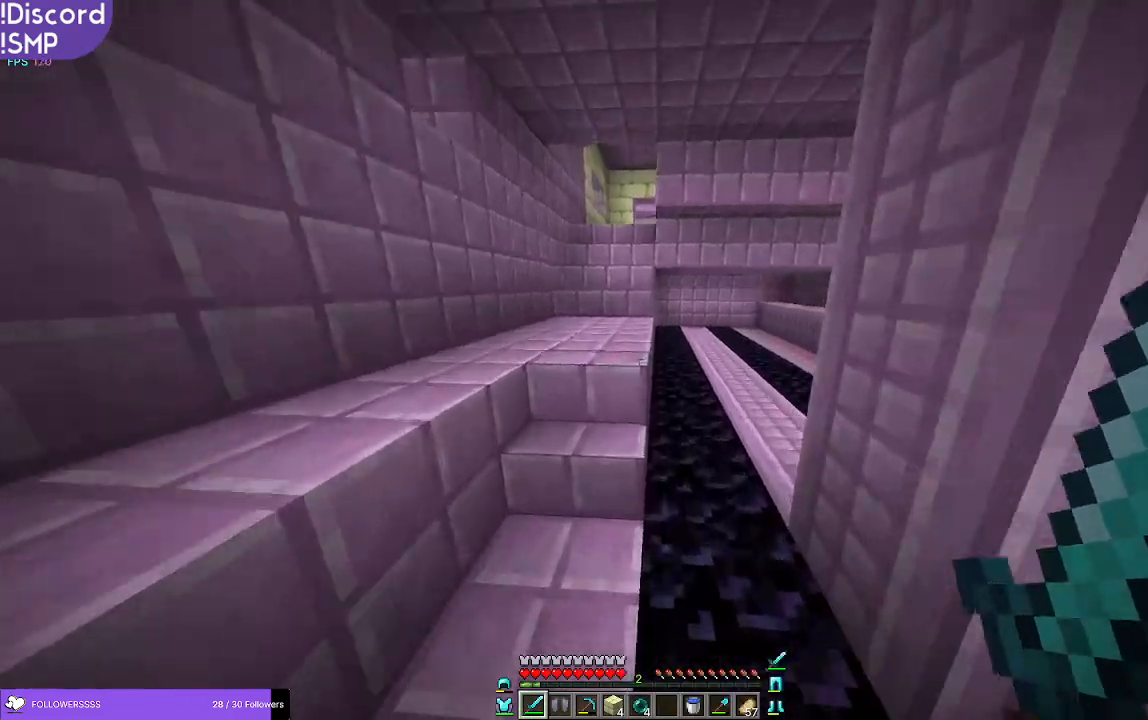
{"keys": ["w"], "mouse": [], "events": []}
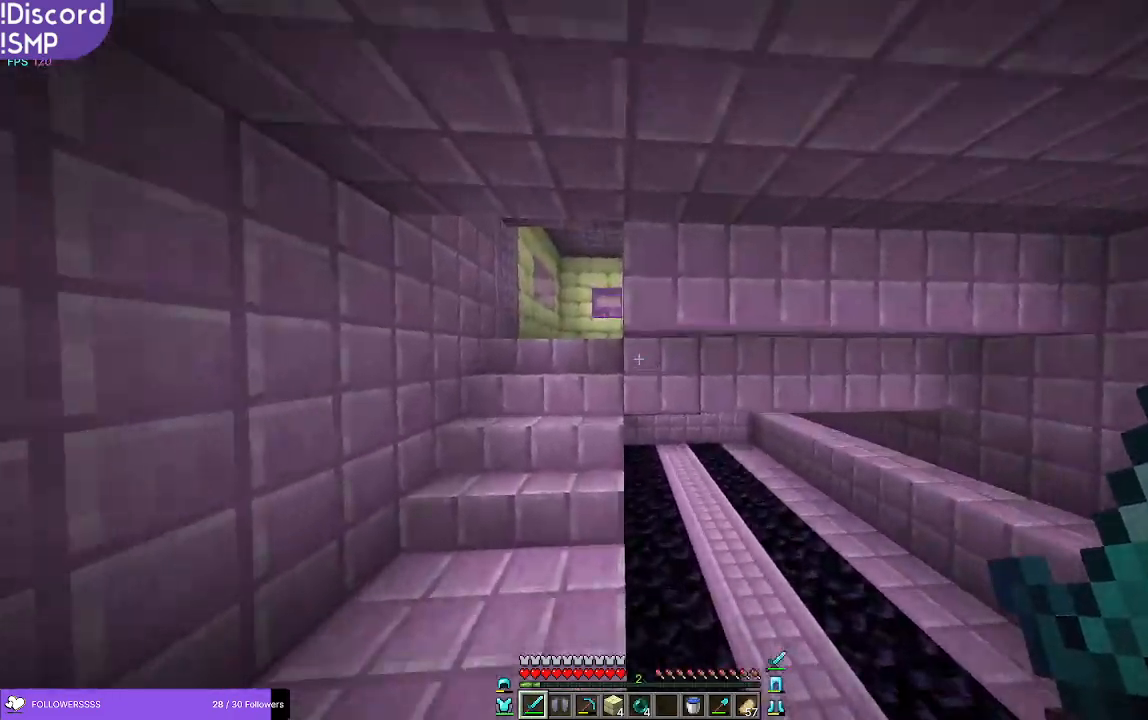
{"keys": ["w"], "mouse": [], "events": [[316, "a", "down"], [400, "a", "up"]]}
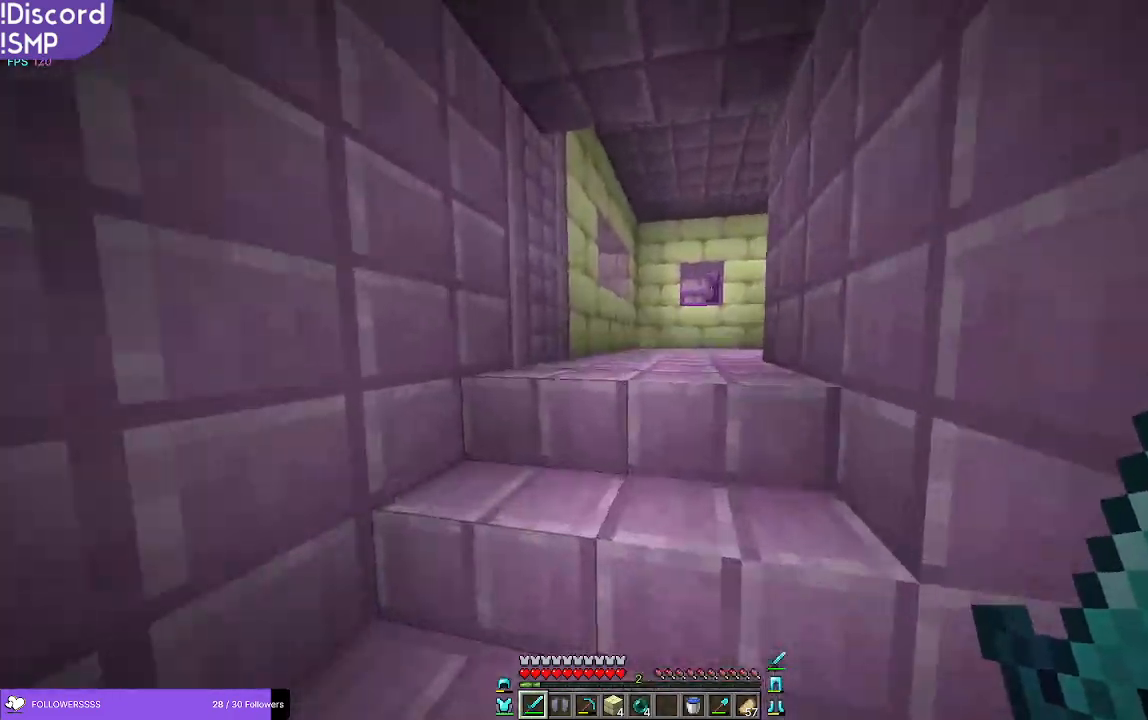
{"keys": ["w"], "mouse": [], "events": []}
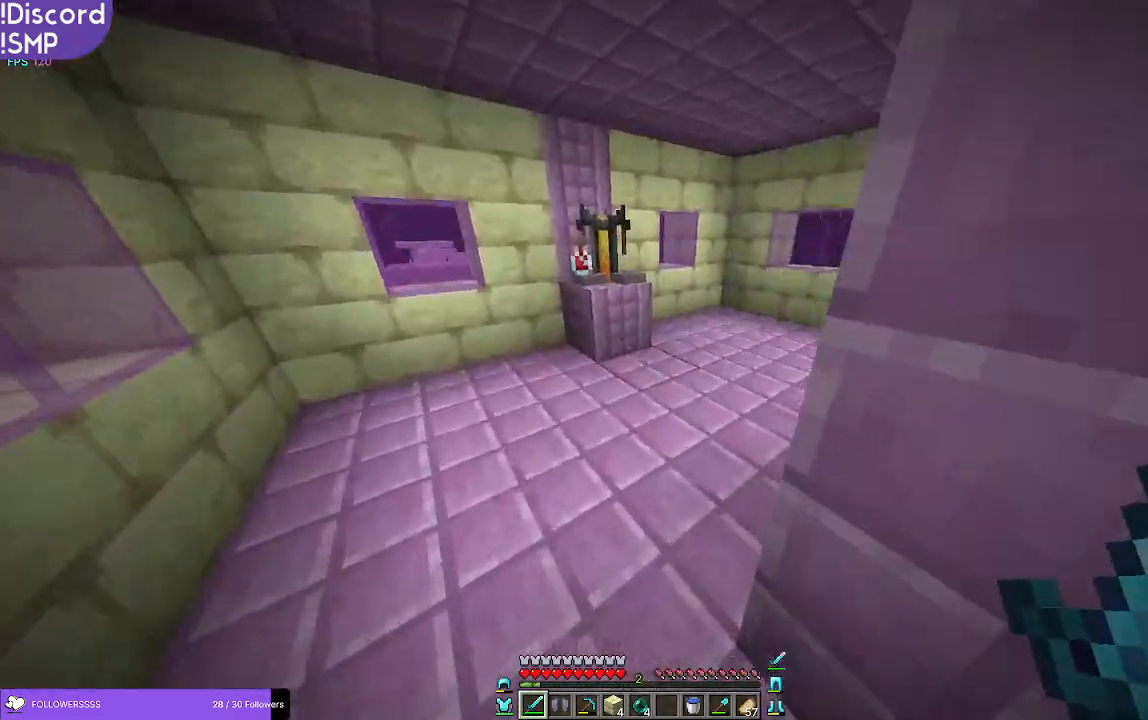
{"keys": ["w"], "mouse": [], "events": [[83, "a", "down"], [266, "a", "up"]]}
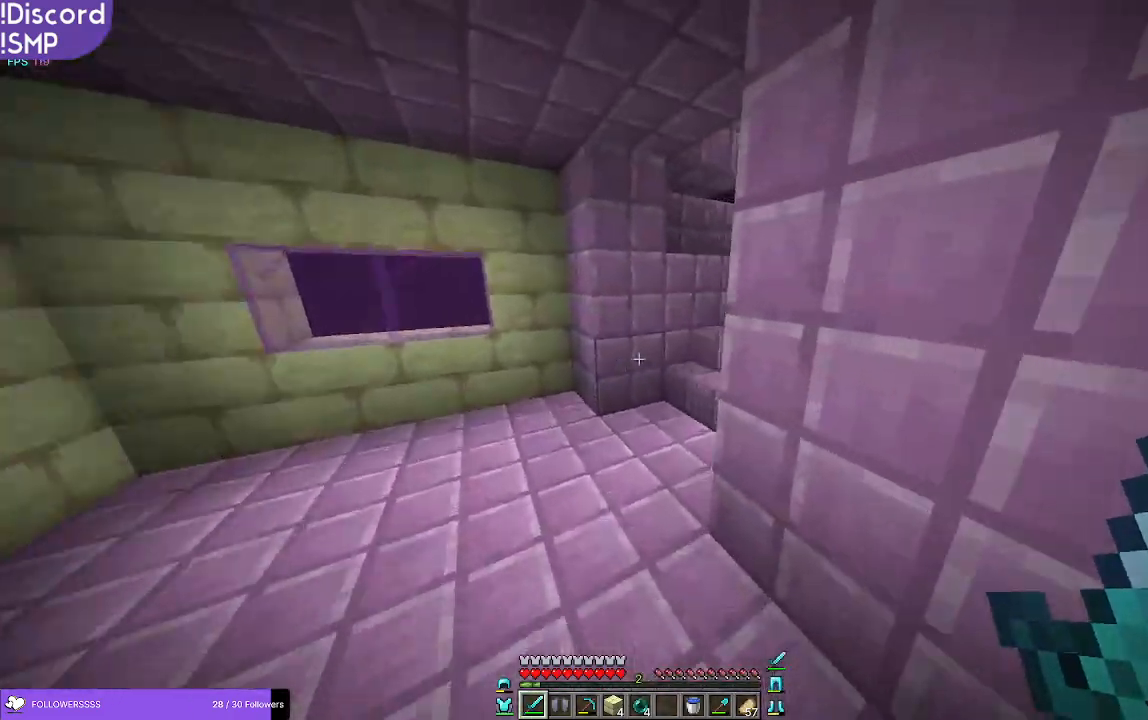
{"keys": ["w"], "mouse": [], "events": [[283, "a", "down"], [383, "a", "up"]]}
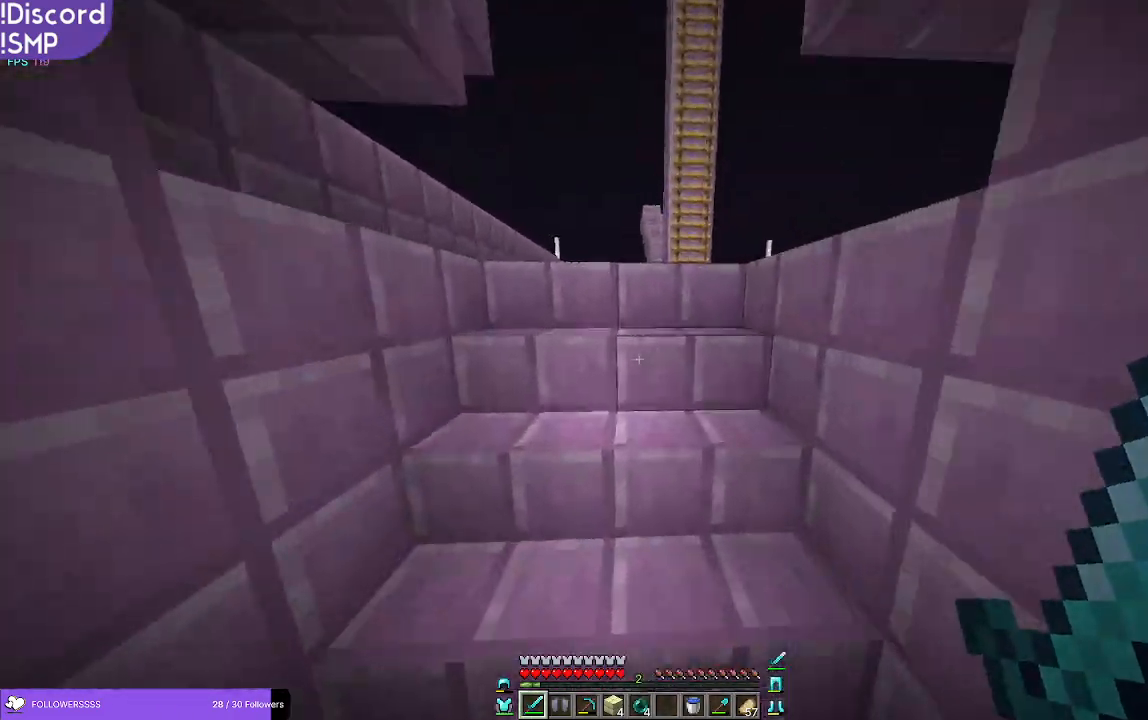
{"keys": ["w"], "mouse": [], "events": []}
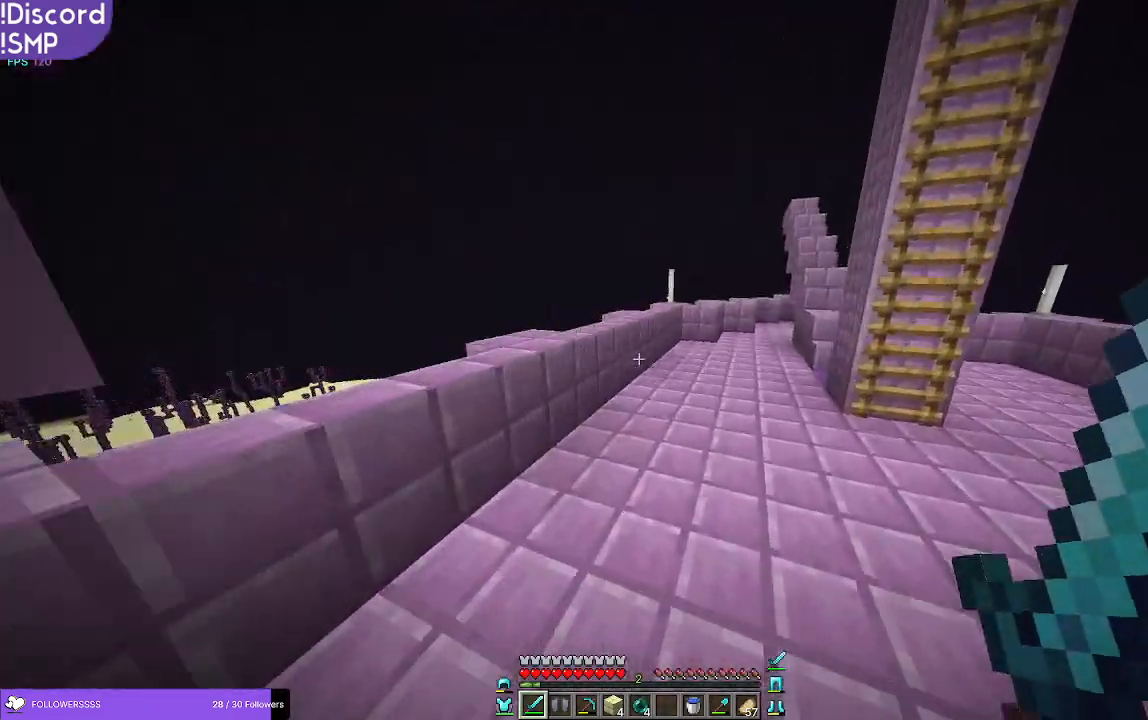
{"keys": [], "mouse": [], "events": [[466, "w", "up"]]}
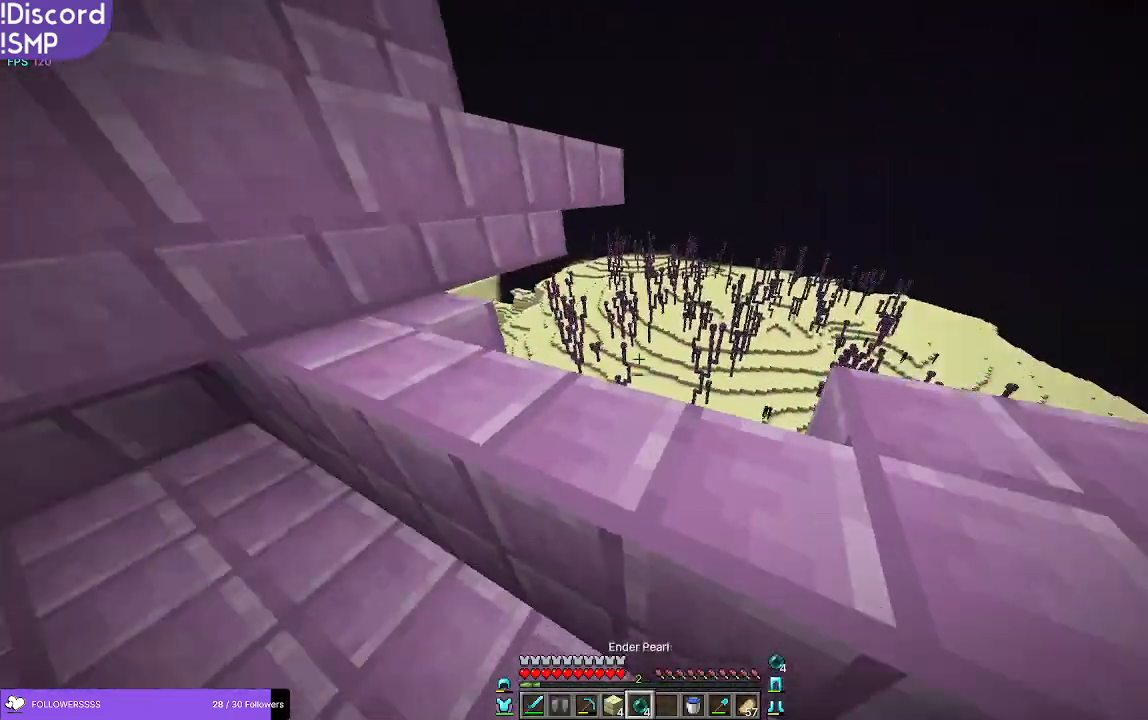
{"keys": ["w"], "mouse": [], "events": [[250, "w", "down"]]}
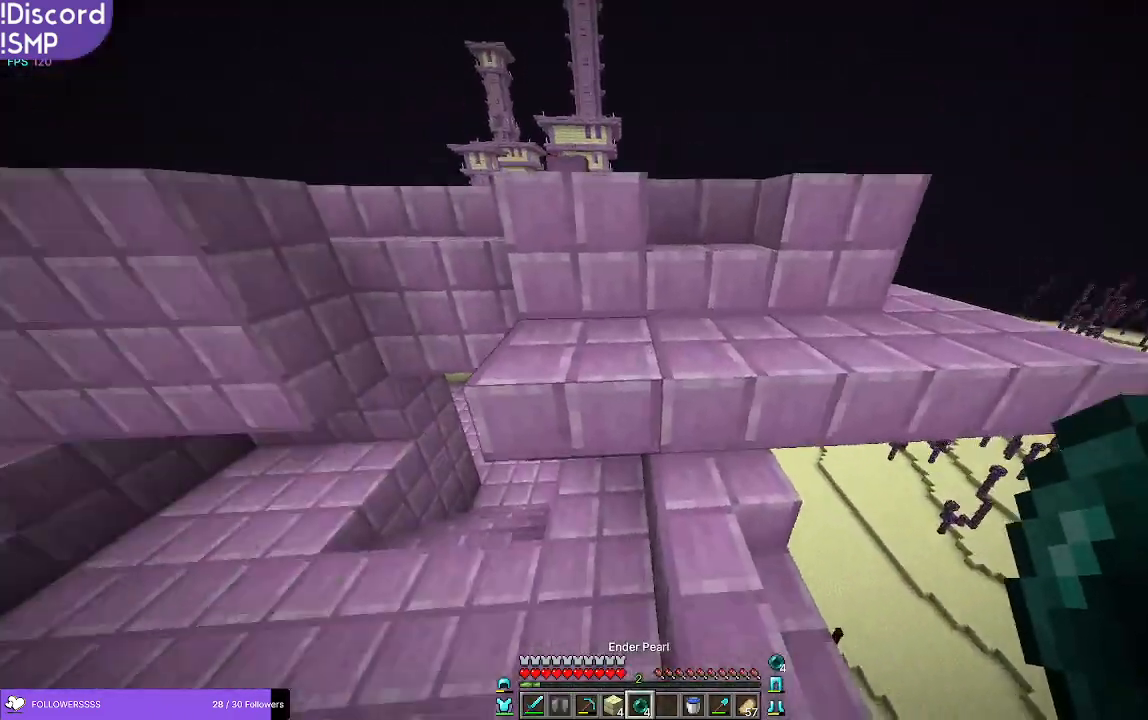
{"keys": ["w"], "mouse": [], "events": []}
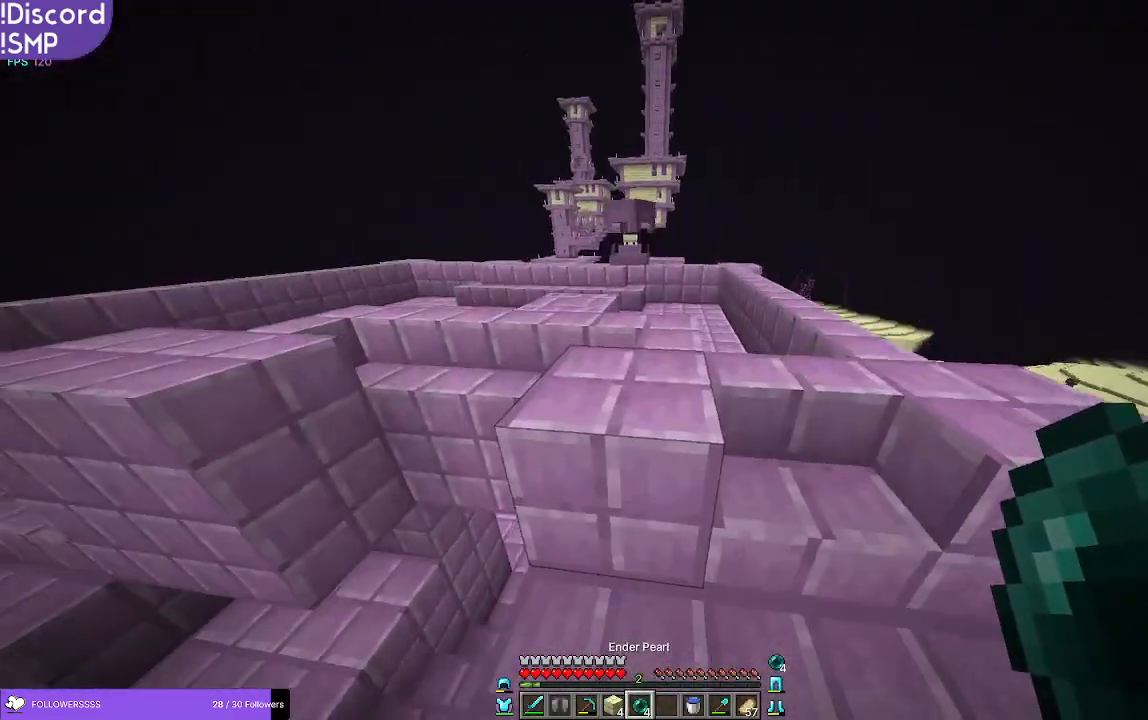
{"keys": ["w"], "mouse": [], "events": []}
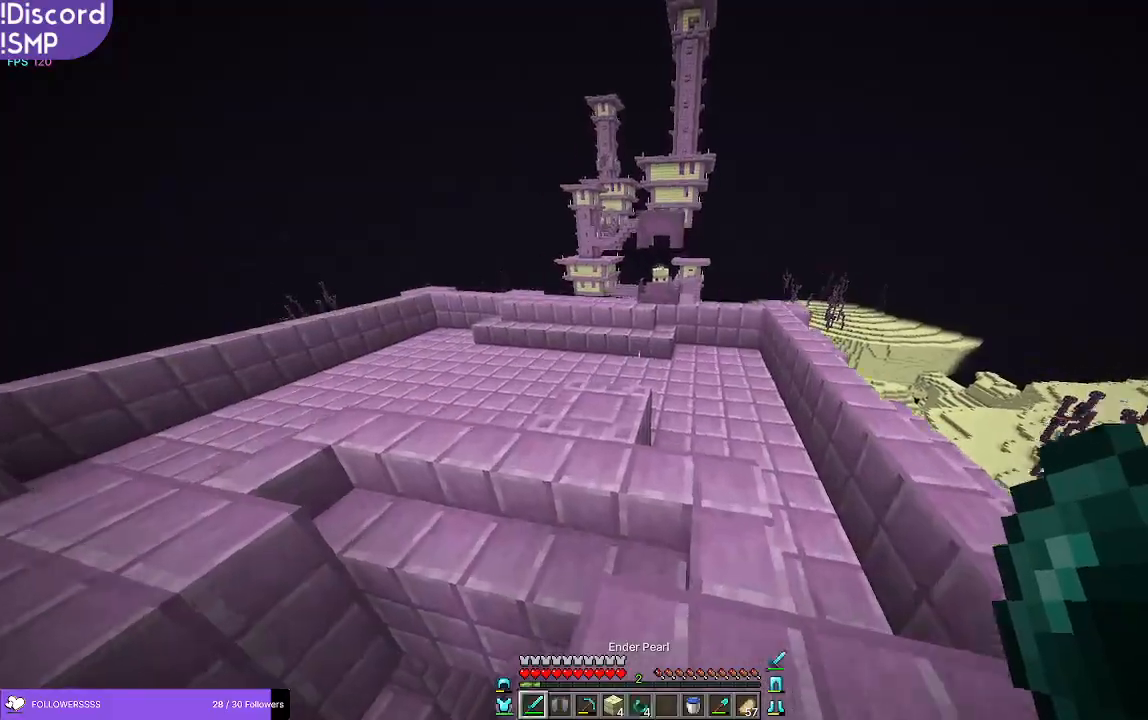
{"keys": ["a", "w"], "mouse": [], "events": [[500, "a", "down"]]}
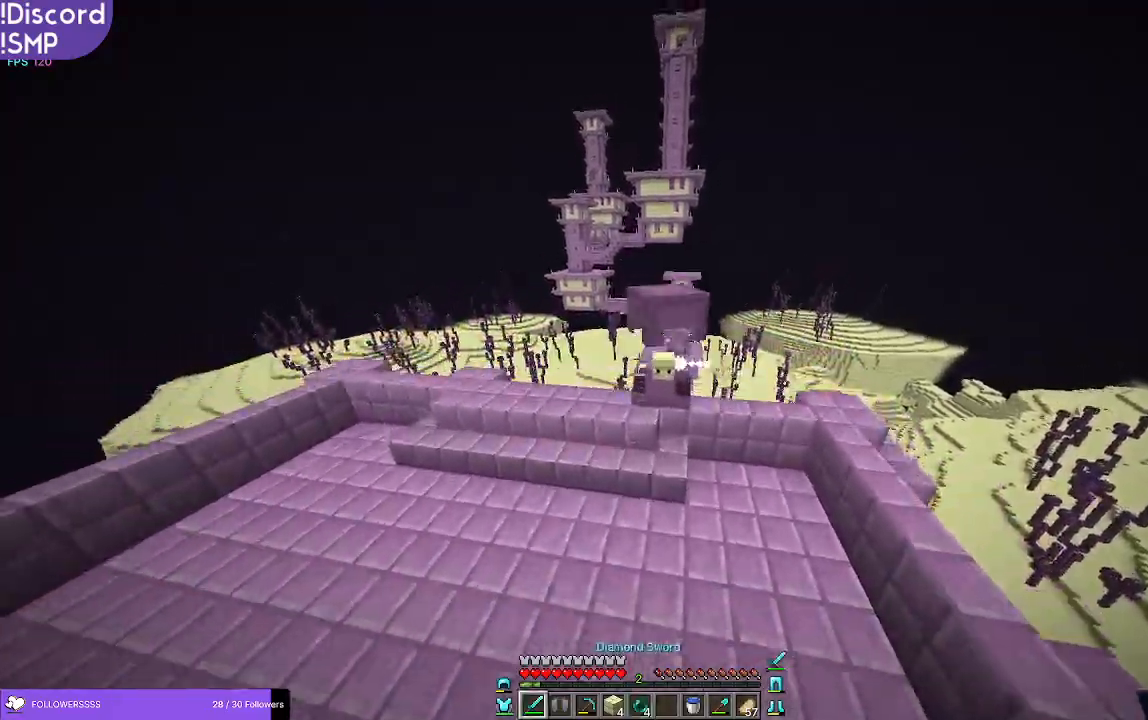
{"keys": ["a", "w"], "mouse": ["left"], "events": [[433, "mouse_left", "down"]]}
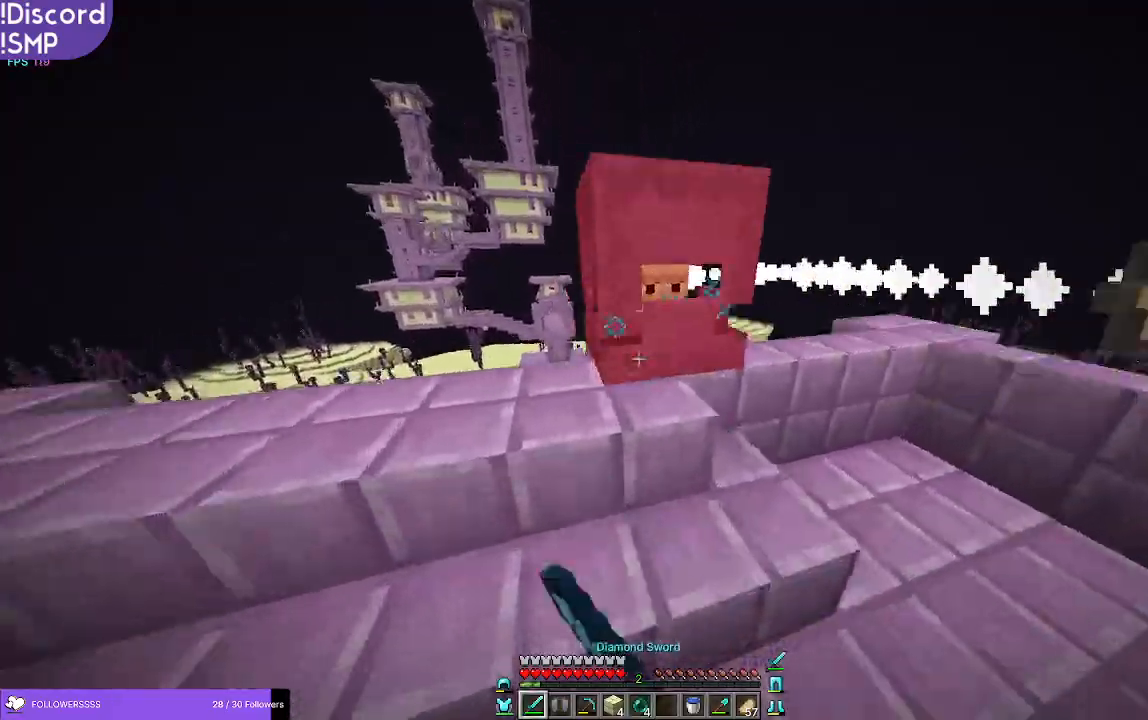
{"keys": ["d"], "mouse": [], "events": [[16, "mouse_left", "up"], [116, "w", "up"], [233, "a", "up"], [250, "w", "down"], [416, "d", "down"], [416, "w", "up"]]}
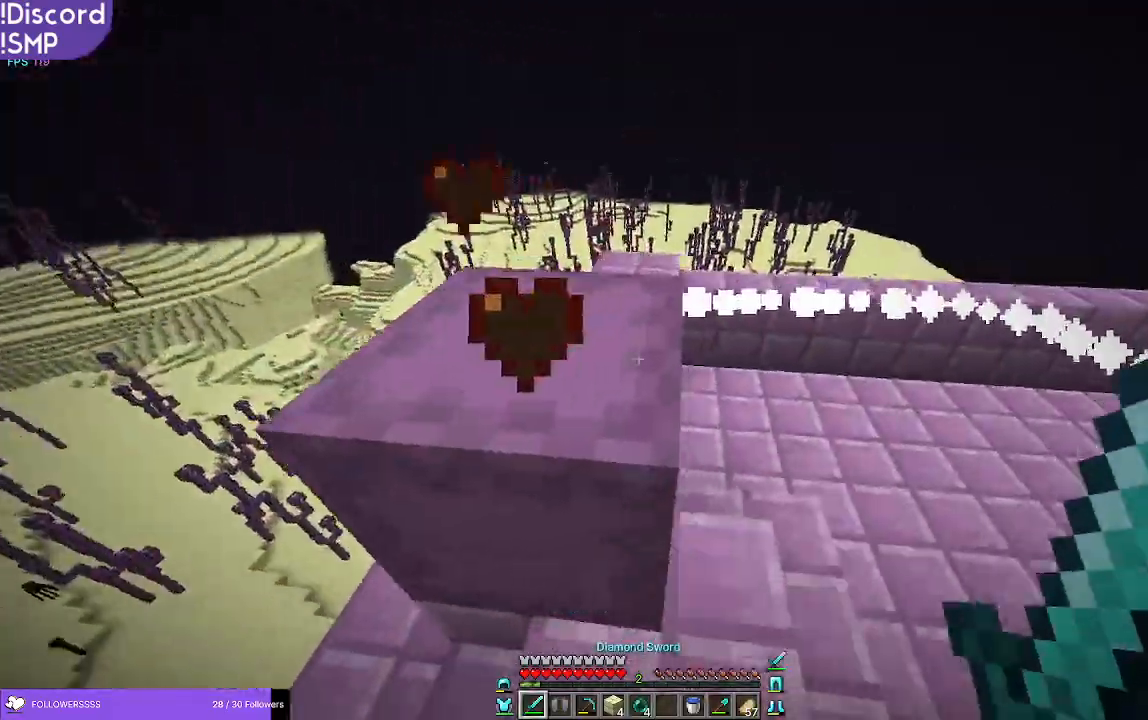
{"keys": ["d", "w"], "mouse": [], "events": [[50, "mouse_left", "down"], [133, "mouse_left", "up"], [400, "w", "down"]]}
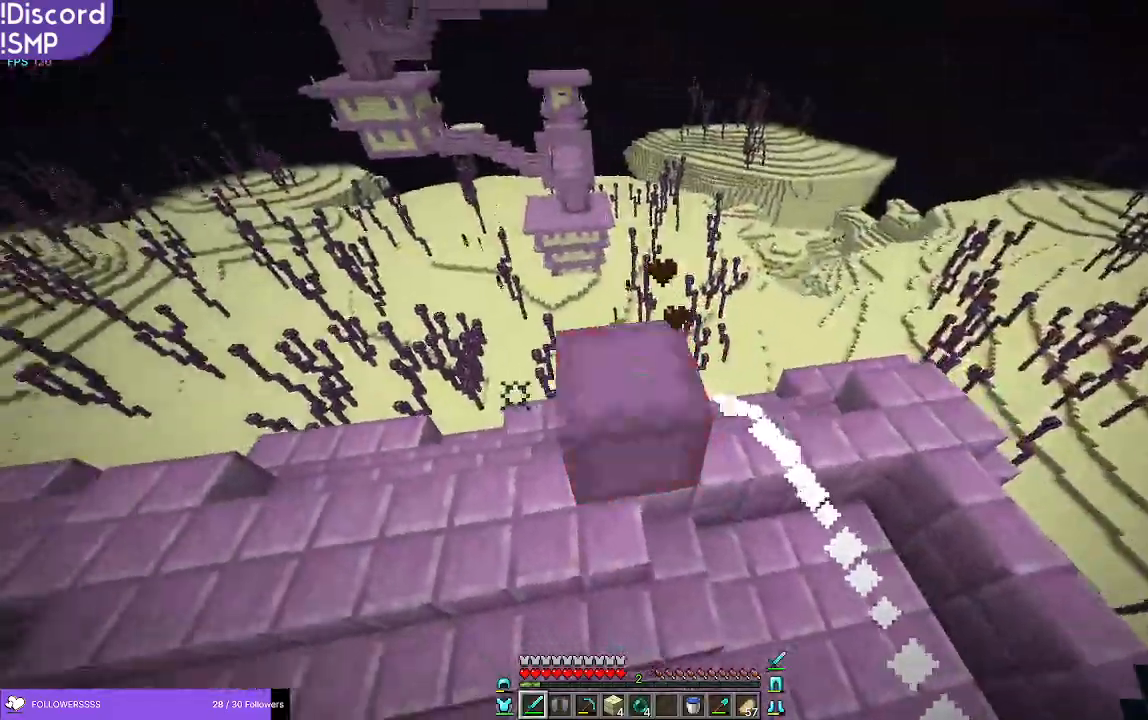
{"keys": ["a"], "mouse": [], "events": [[200, "mouse_left", "down"], [300, "mouse_left", "up"], [433, "a", "down"], [433, "d", "up"], [433, "w", "up"]]}
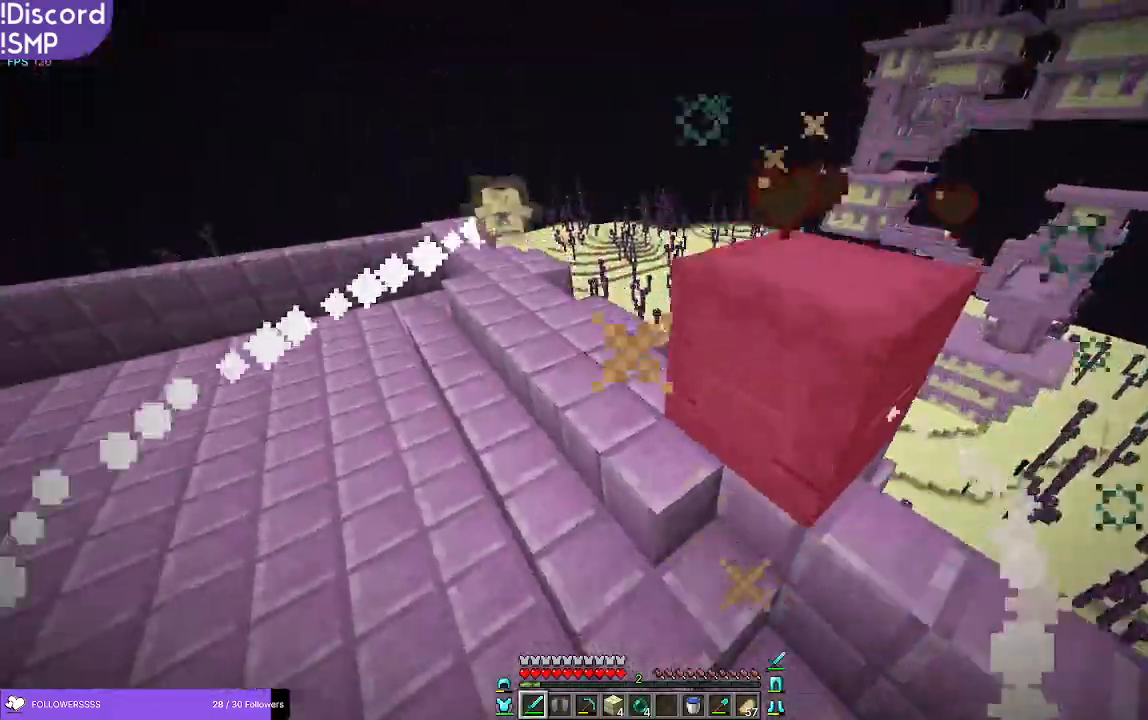
{"keys": ["a"], "mouse": [], "events": [[366, "mouse_left", "down"], [450, "mouse_left", "up"]]}
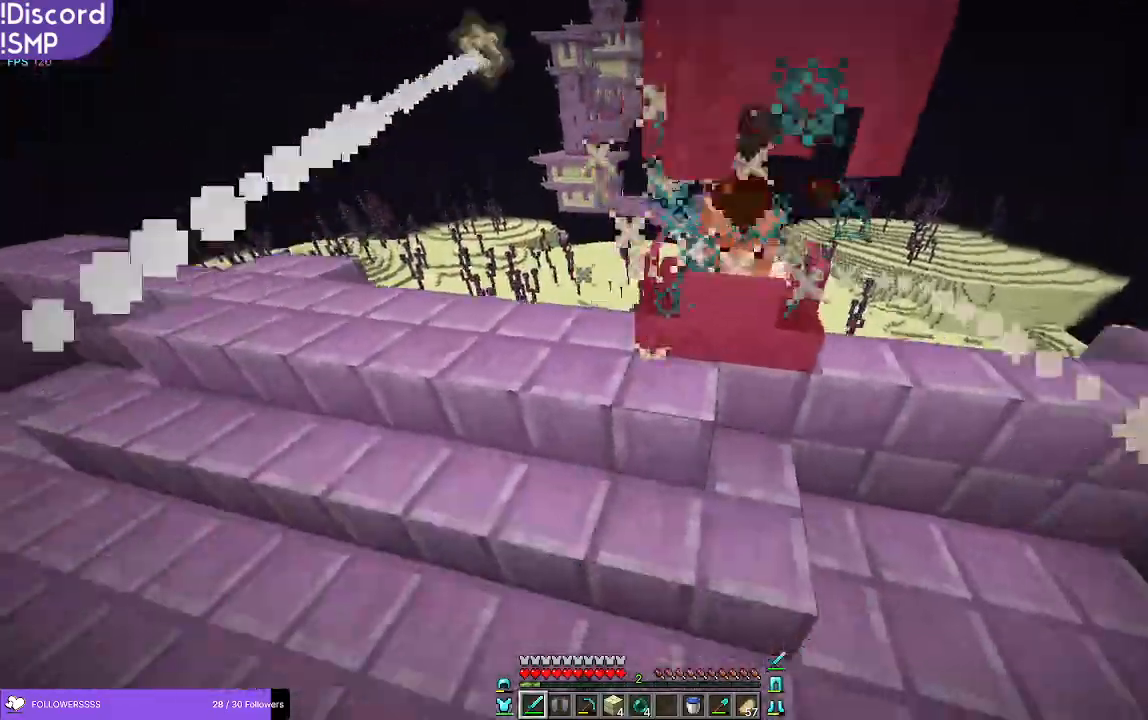
{"keys": ["w"], "mouse": [], "events": [[200, "w", "down"], [366, "a", "up"]]}
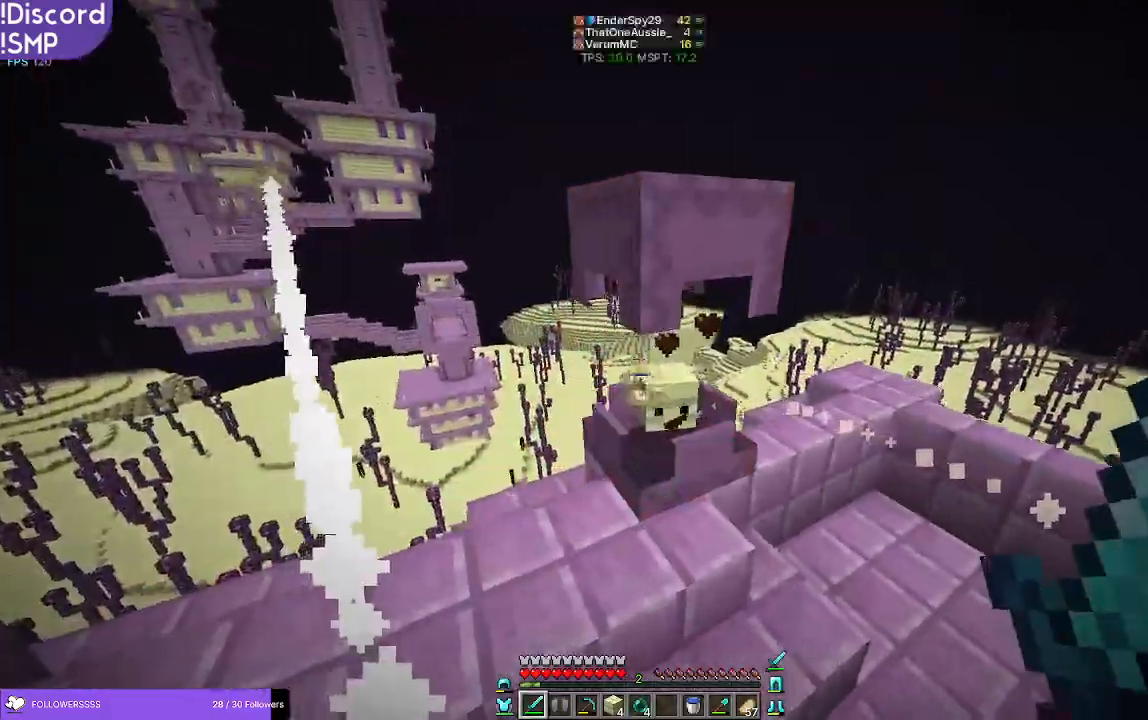
{"keys": ["d", "w"], "mouse": [], "events": [[100, "mouse_left", "down"], [166, "mouse_left", "up"], [433, "d", "down"]]}
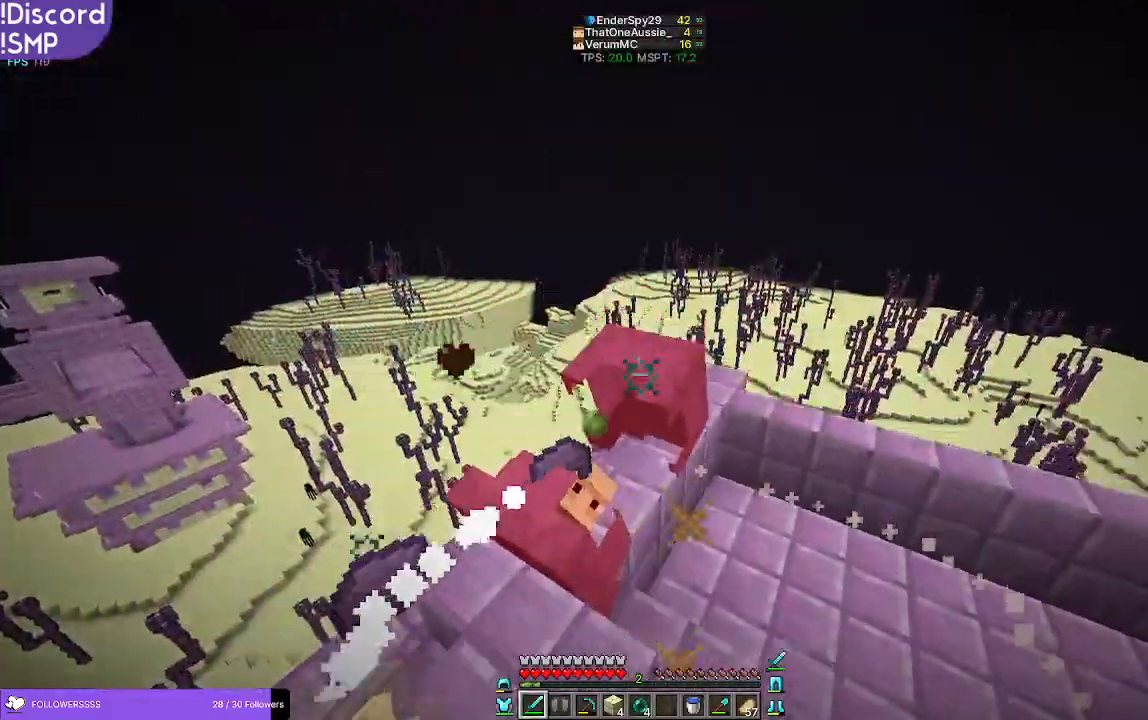
{"keys": ["w"], "mouse": [], "events": [[183, "d", "up"]]}
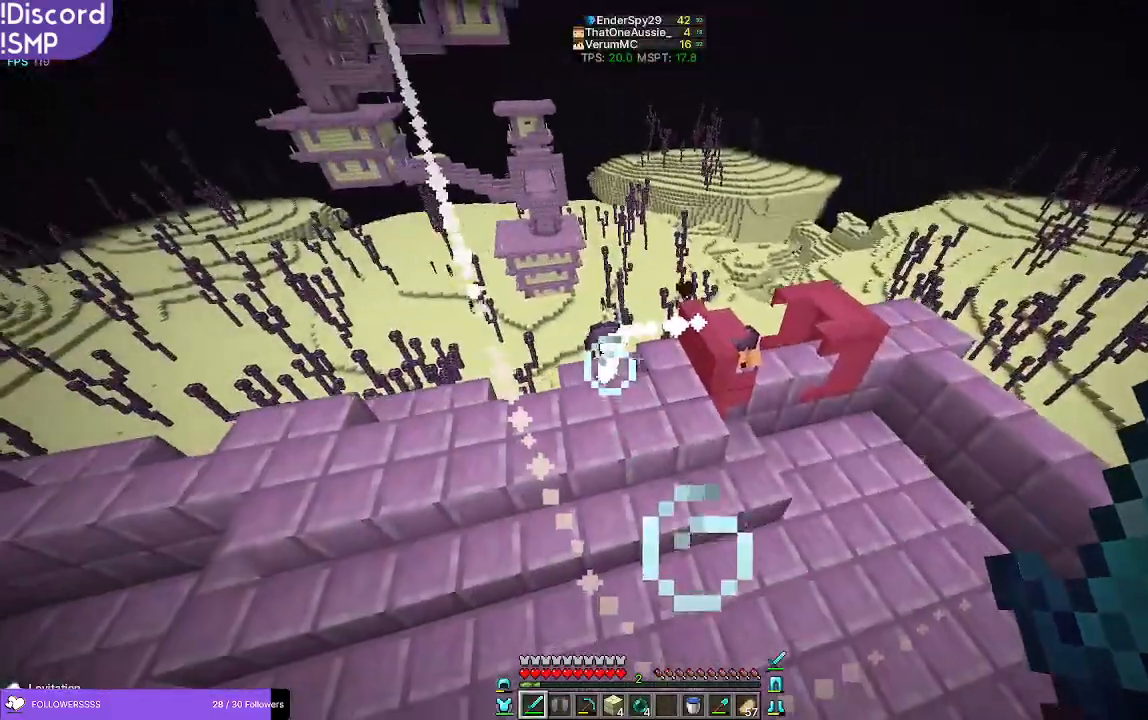
{"keys": ["w"], "mouse": [], "events": []}
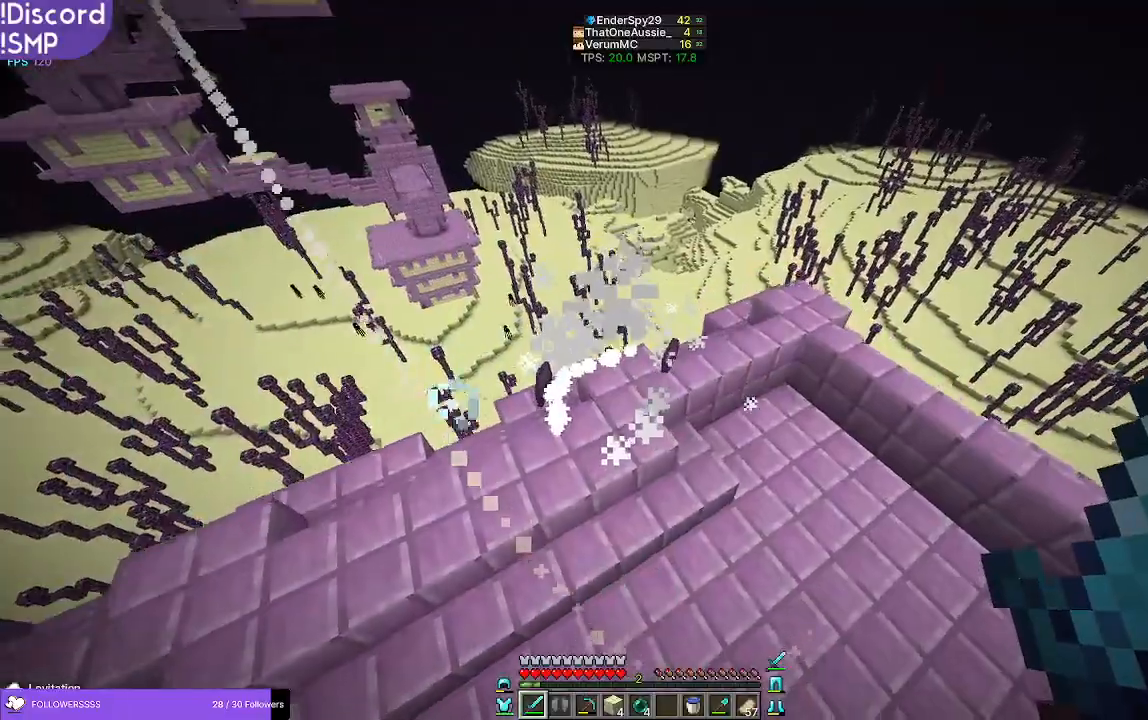
{"keys": [], "mouse": [], "events": [[416, "w", "up"]]}
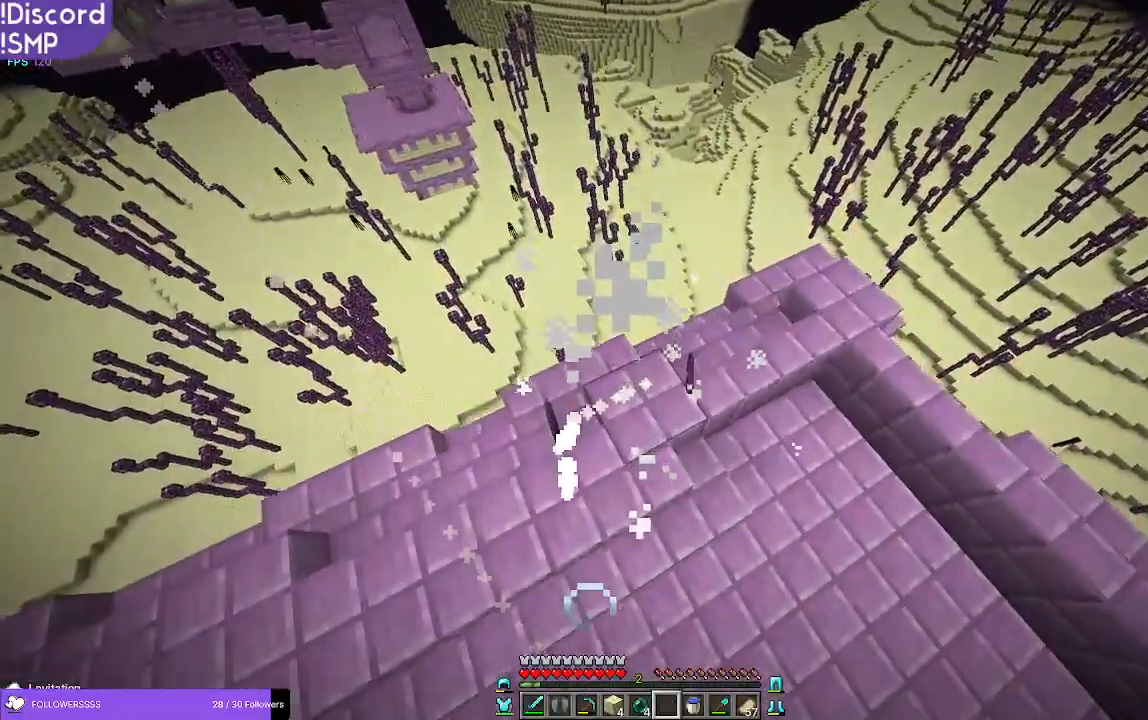
{"keys": [], "mouse": [], "events": [[183, "s", "down"], [366, "s", "up"]]}
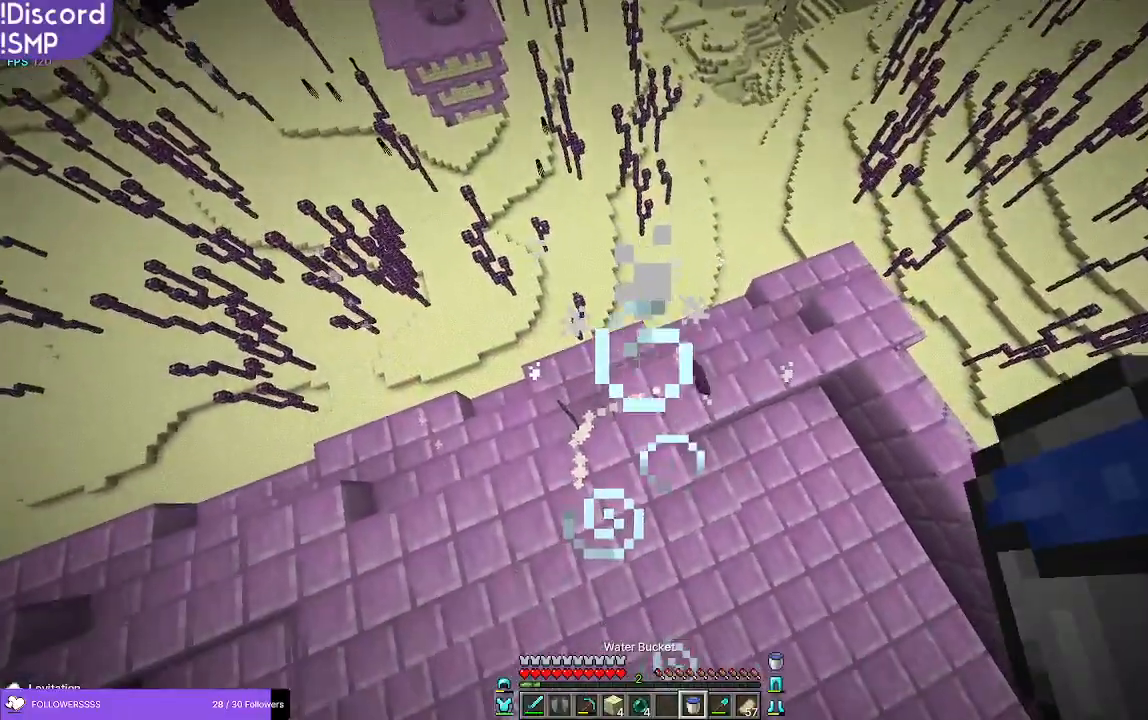
{"keys": [], "mouse": [], "events": []}
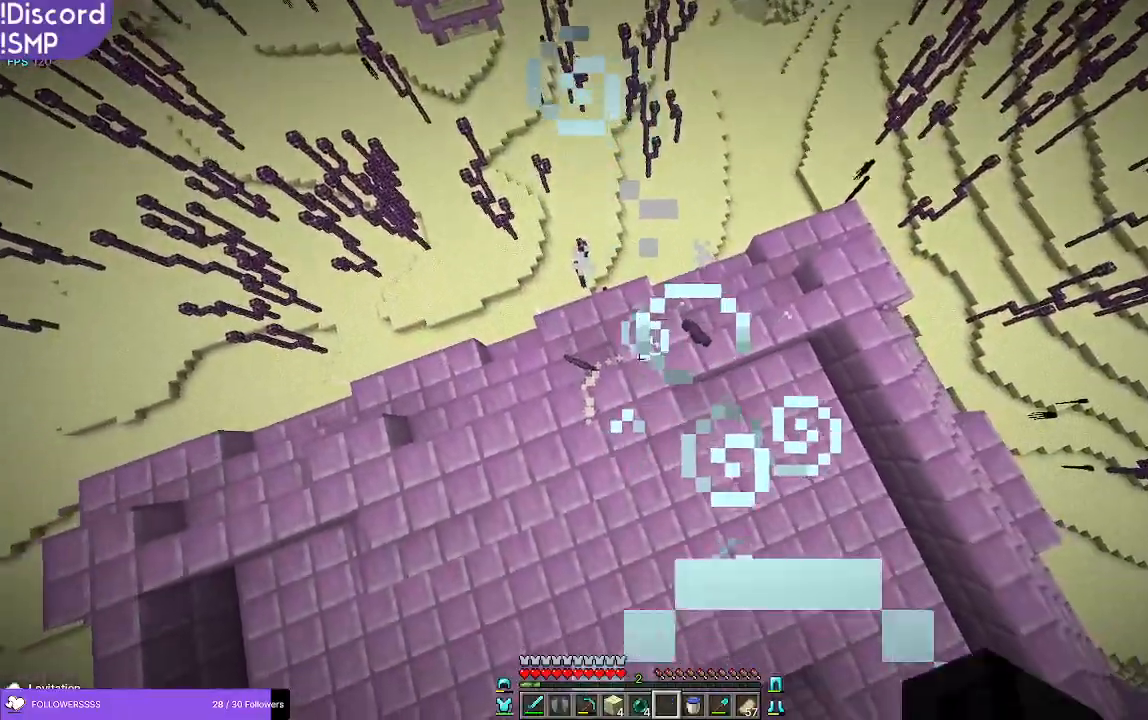
{"keys": [], "mouse": [], "events": [[50, "mouse_right", "down"], [83, "mouse_right", "up"]]}
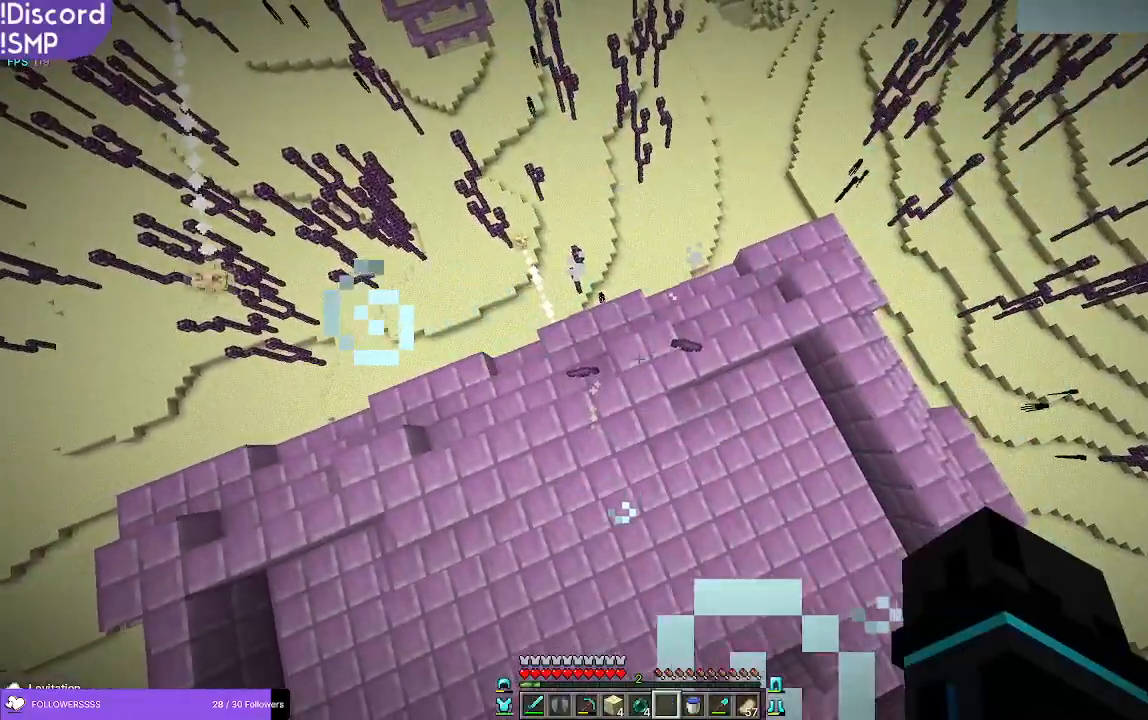
{"keys": [], "mouse": [], "events": [[383, "mouse_right", "down"], [450, "mouse_right", "up"]]}
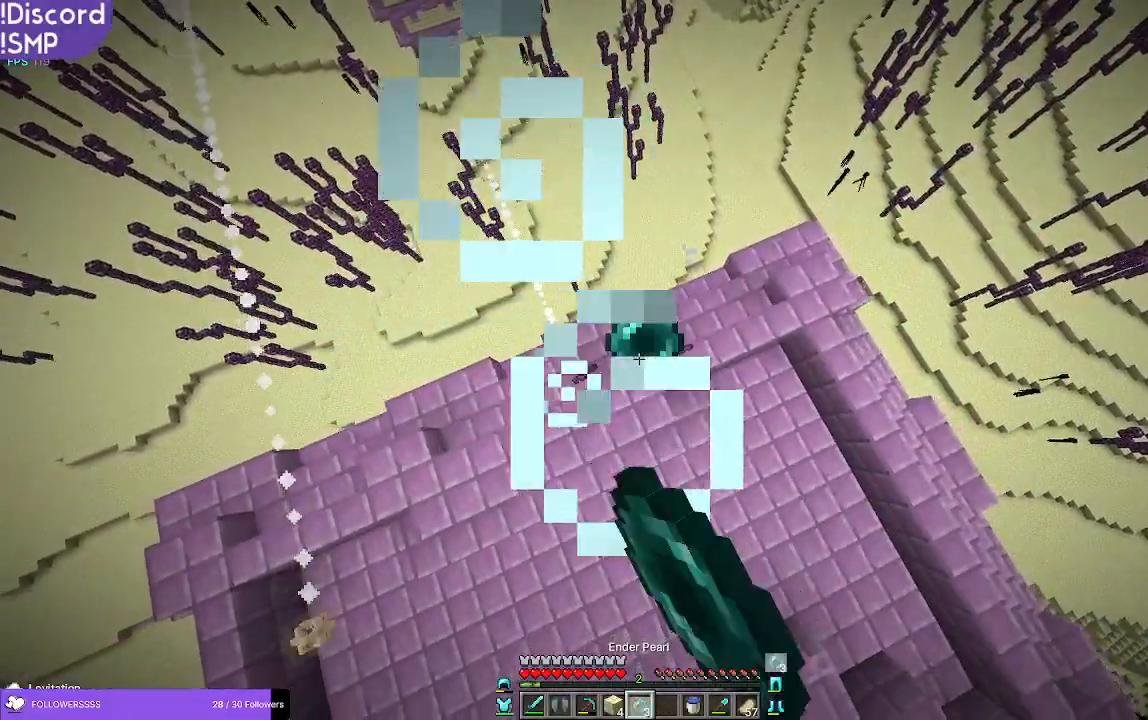
{"keys": ["w"], "mouse": [], "events": [[400, "w", "down"]]}
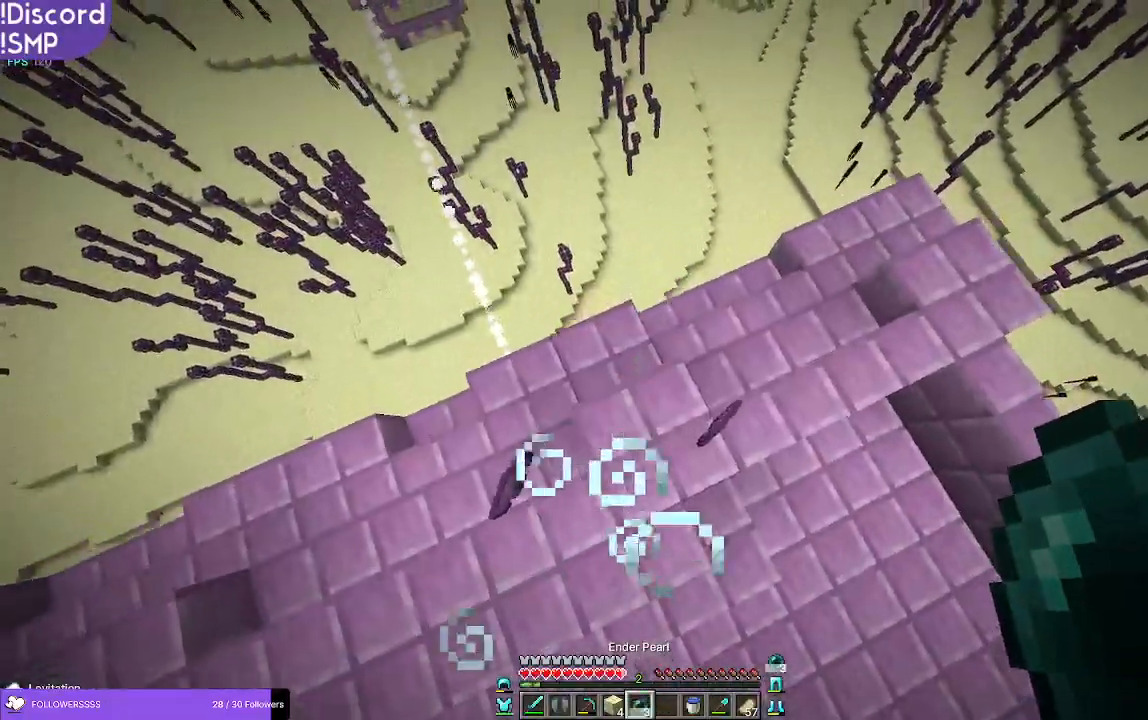
{"keys": ["s"], "mouse": [], "events": [[83, "w", "up"], [283, "s", "down"]]}
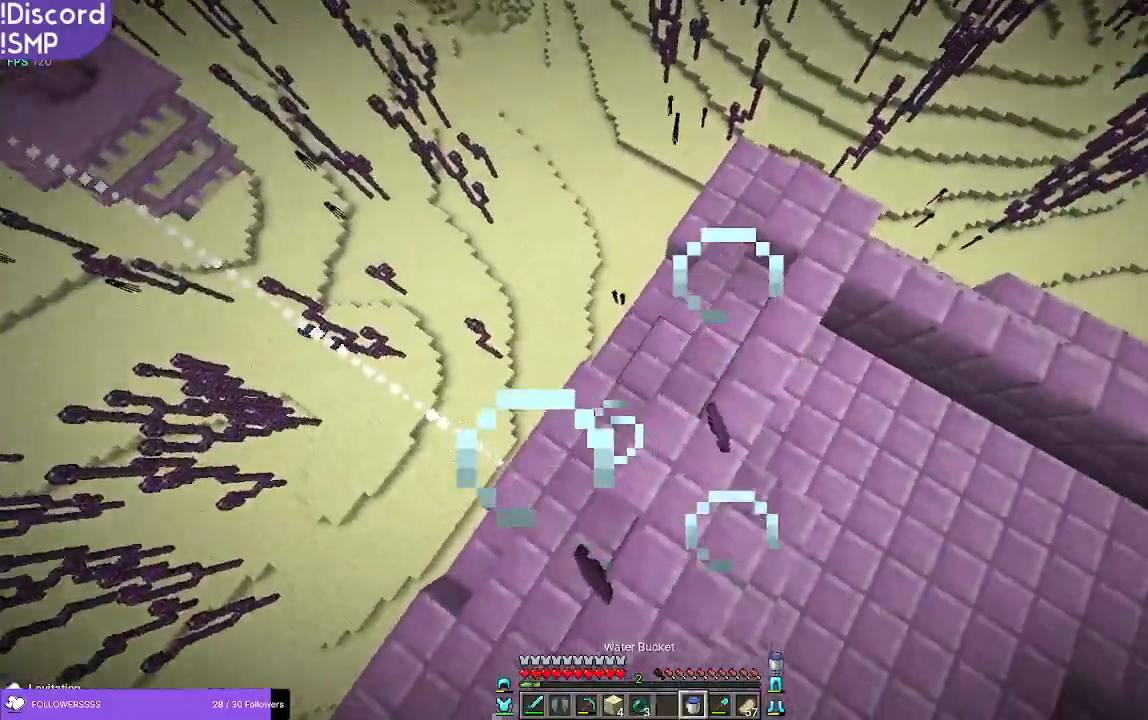
{"keys": [], "mouse": [], "events": [[16, "d", "down"], [66, "d", "up"], [116, "s", "up"], [250, "mouse_right", "down"], [316, "mouse_right", "up"]]}
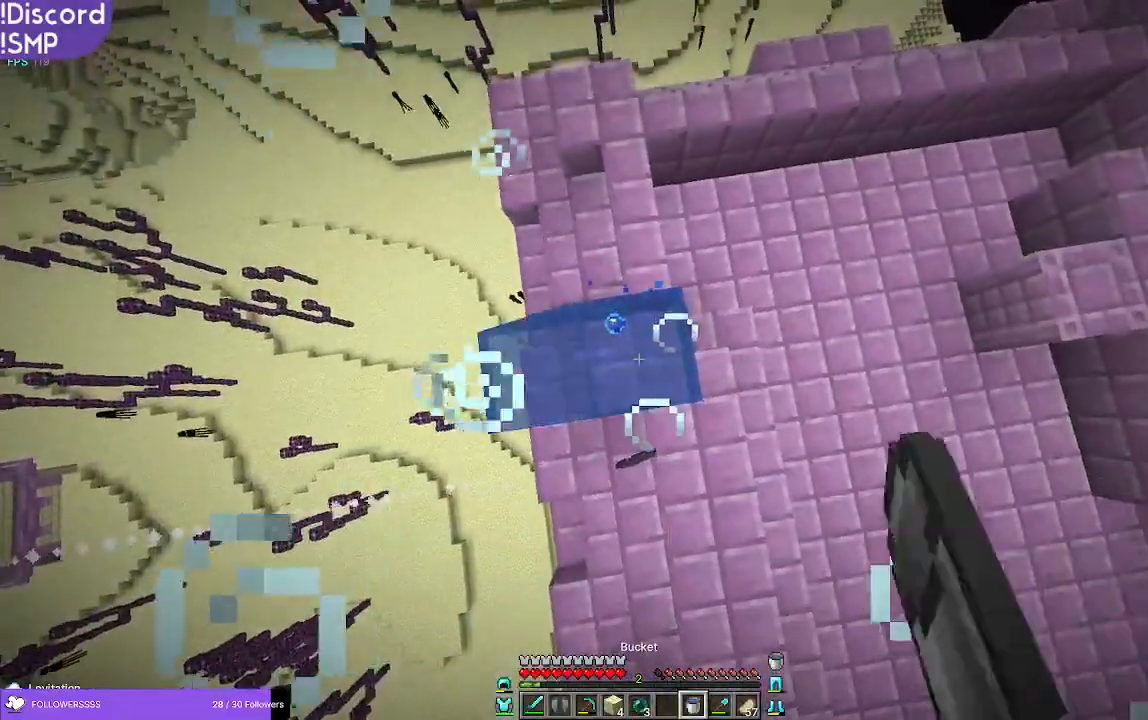
{"keys": [], "mouse": [], "events": []}